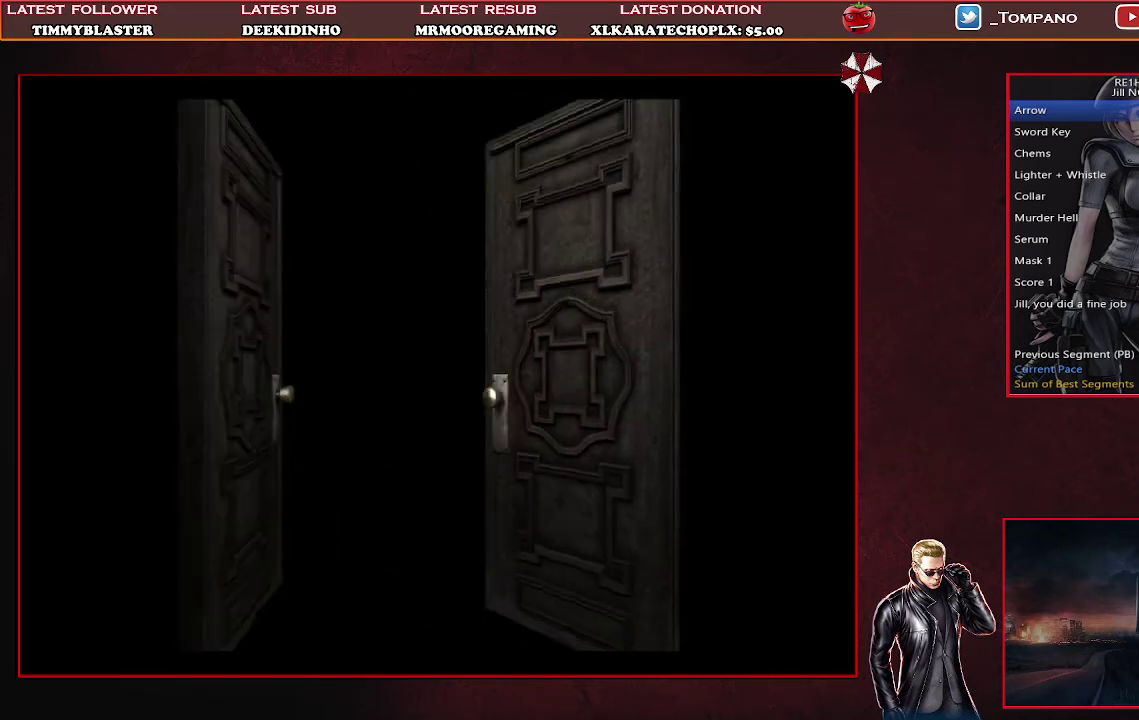
Gameplay with a controller (PlayStation layout); each line is a JSON object with the inputs held at the frame after it. "events" lists button and stick changes between this image and that frame as [ms after this image, input, new state], when the widget could be followed in between. Not read: L2 R2 R3 right_stick.
{"buttons": ["SQUARE", "DPAD_DOWN"], "left_stick": "center", "events": [[333, "DPAD_DOWN", "down"], [400, "SQUARE", "down"]]}
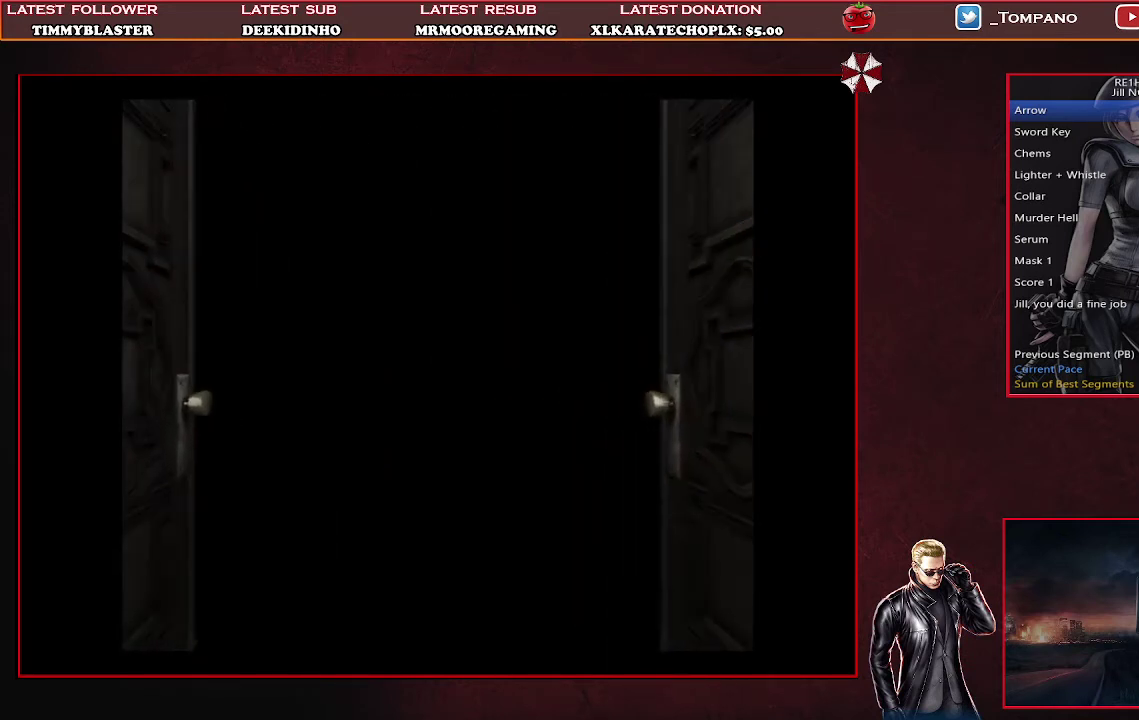
{"buttons": ["SQUARE", "DPAD_DOWN"], "left_stick": "center", "events": [[33, "SQUARE", "up"], [100, "SQUARE", "down"], [200, "SQUARE", "up"], [300, "SQUARE", "down"], [400, "SQUARE", "up"], [467, "SQUARE", "down"]]}
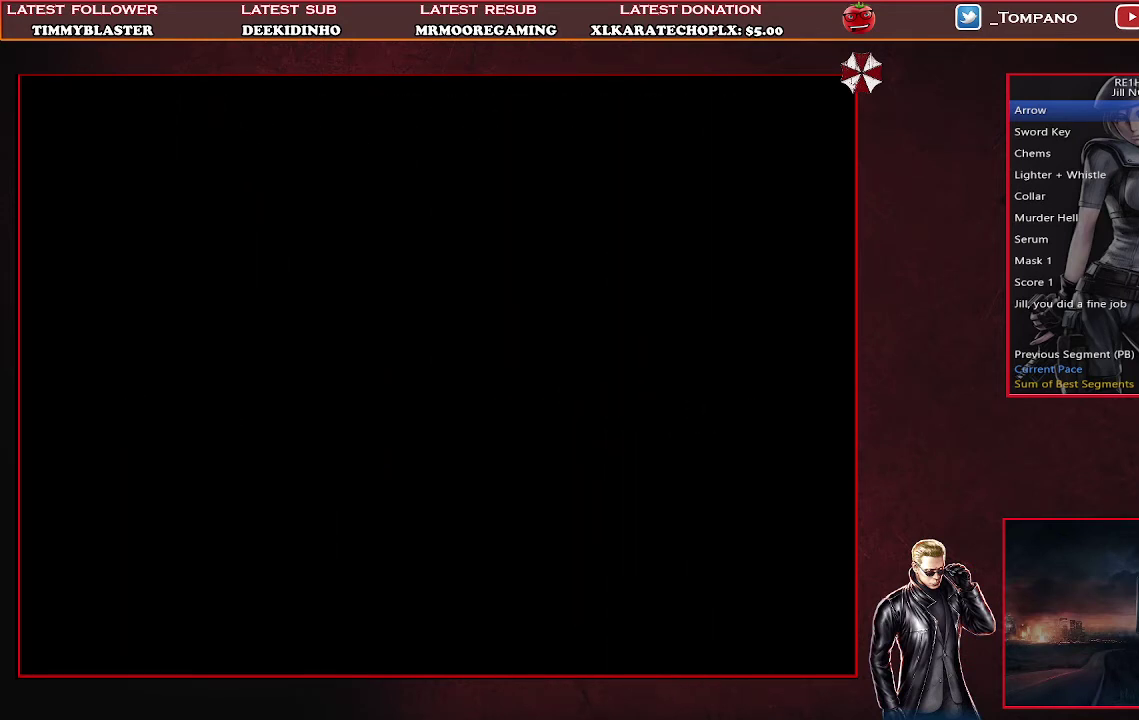
{"buttons": ["SQUARE", "DPAD_DOWN"], "left_stick": "center", "events": [[33, "SQUARE", "up"], [133, "SQUARE", "down"], [233, "SQUARE", "up"], [300, "SQUARE", "down"], [400, "SQUARE", "up"], [467, "SQUARE", "down"]]}
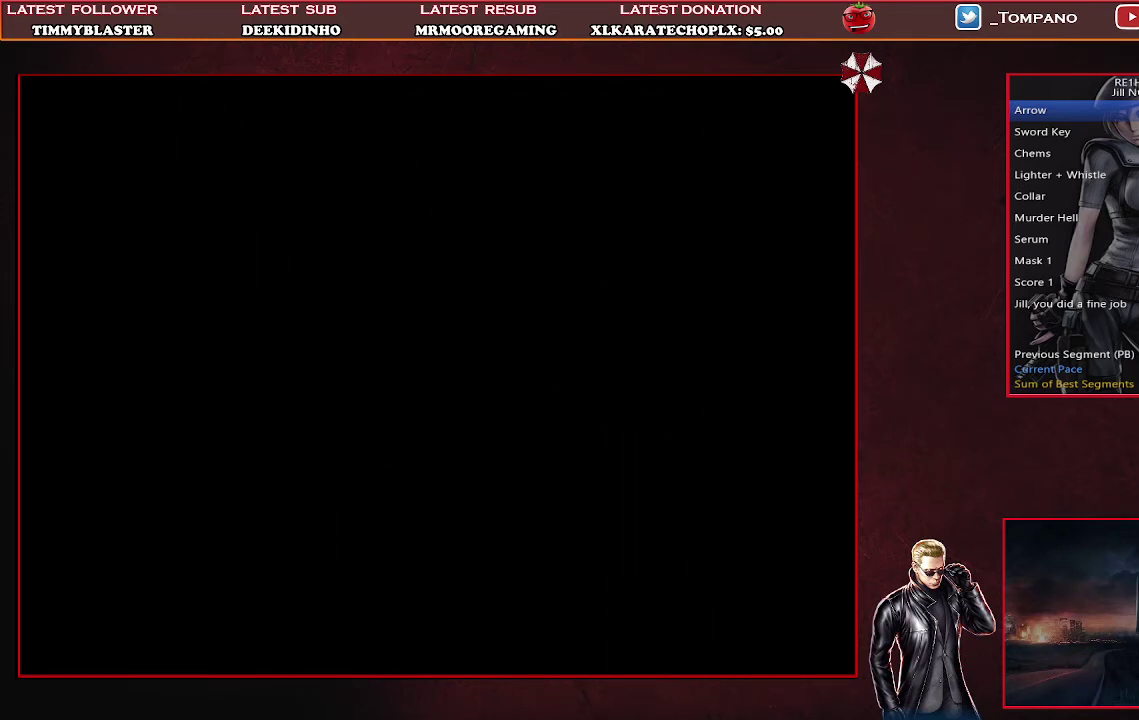
{"buttons": ["START"], "left_stick": "center", "events": [[67, "SQUARE", "up"], [300, "DPAD_DOWN", "up"], [400, "START", "down"]]}
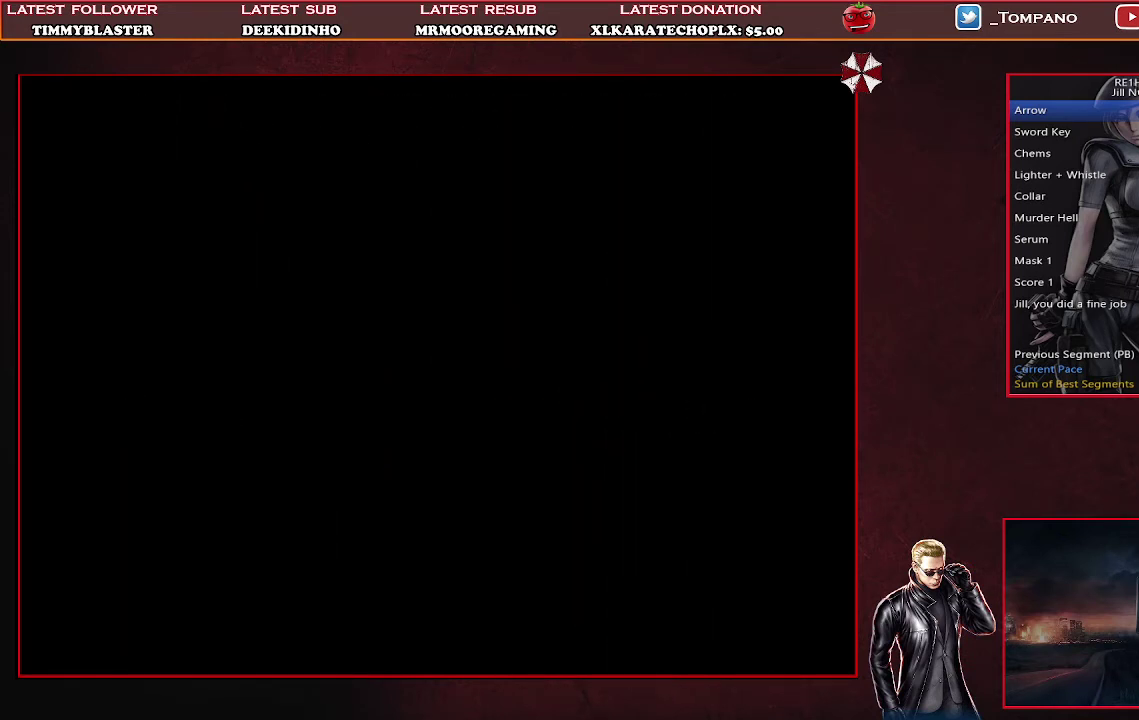
{"buttons": ["START"], "left_stick": "center", "events": [[133, "START", "up"], [400, "START", "down"]]}
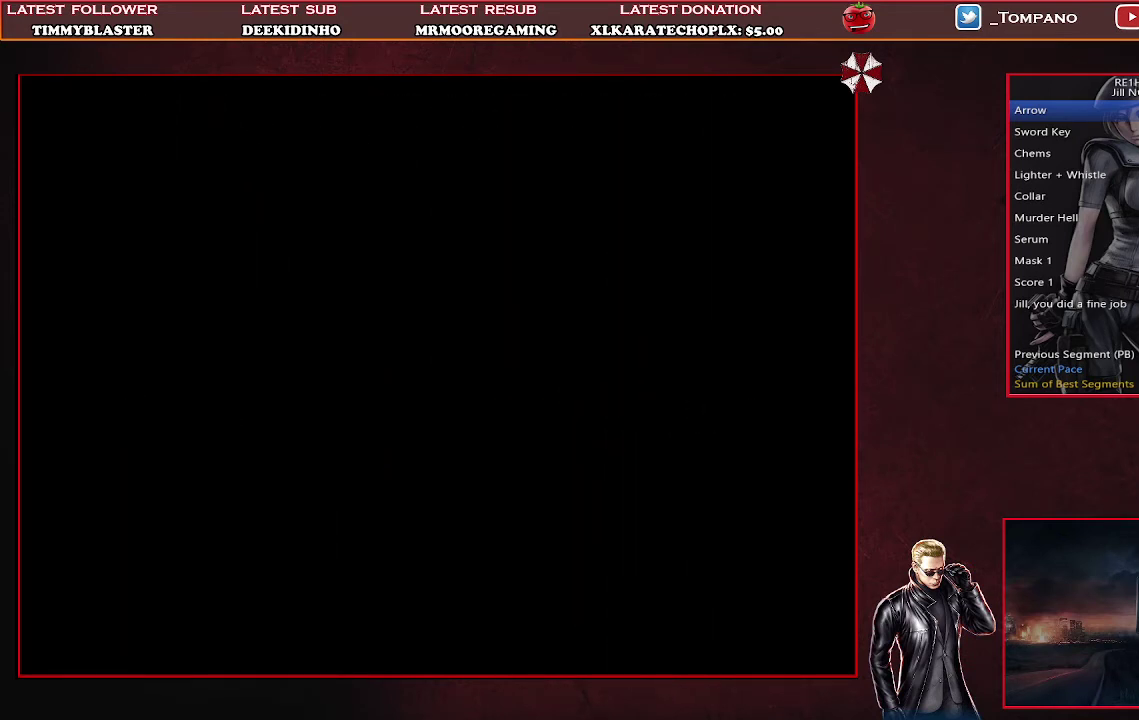
{"buttons": [], "left_stick": "center", "events": [[33, "START", "up"], [100, "START", "down"], [233, "START", "up"], [300, "START", "down"], [400, "START", "up"]]}
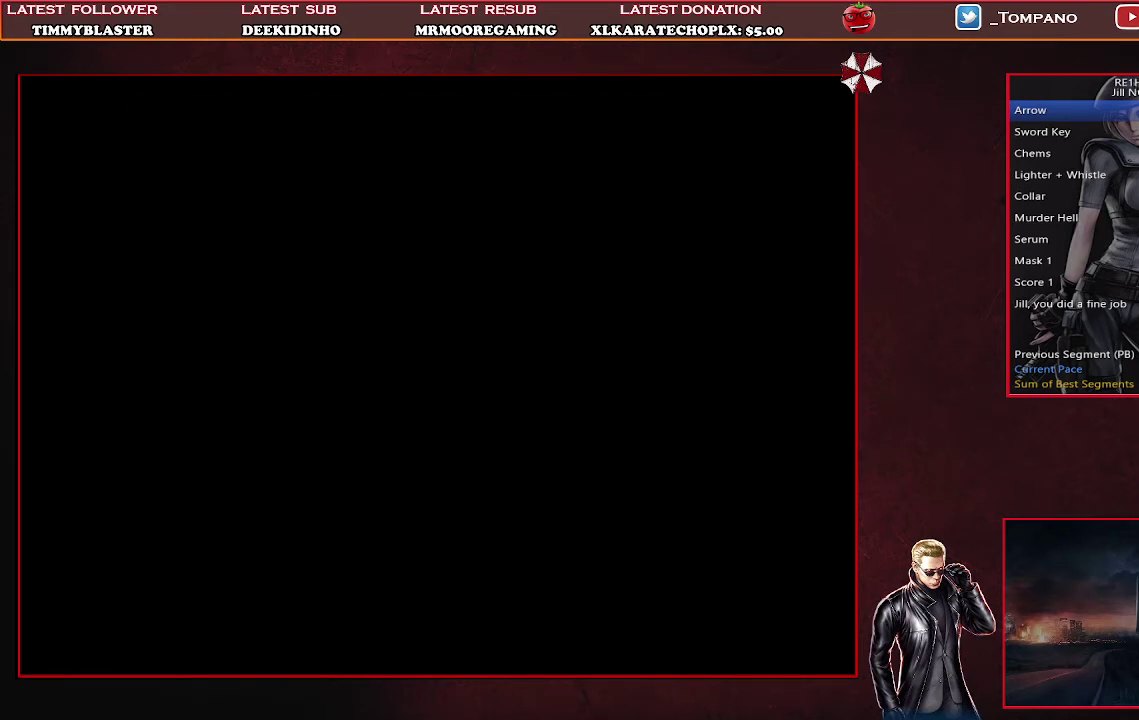
{"buttons": ["SQUARE", "DPAD_RIGHT"], "left_stick": "center", "events": [[167, "DPAD_RIGHT", "down"], [233, "SQUARE", "down"]]}
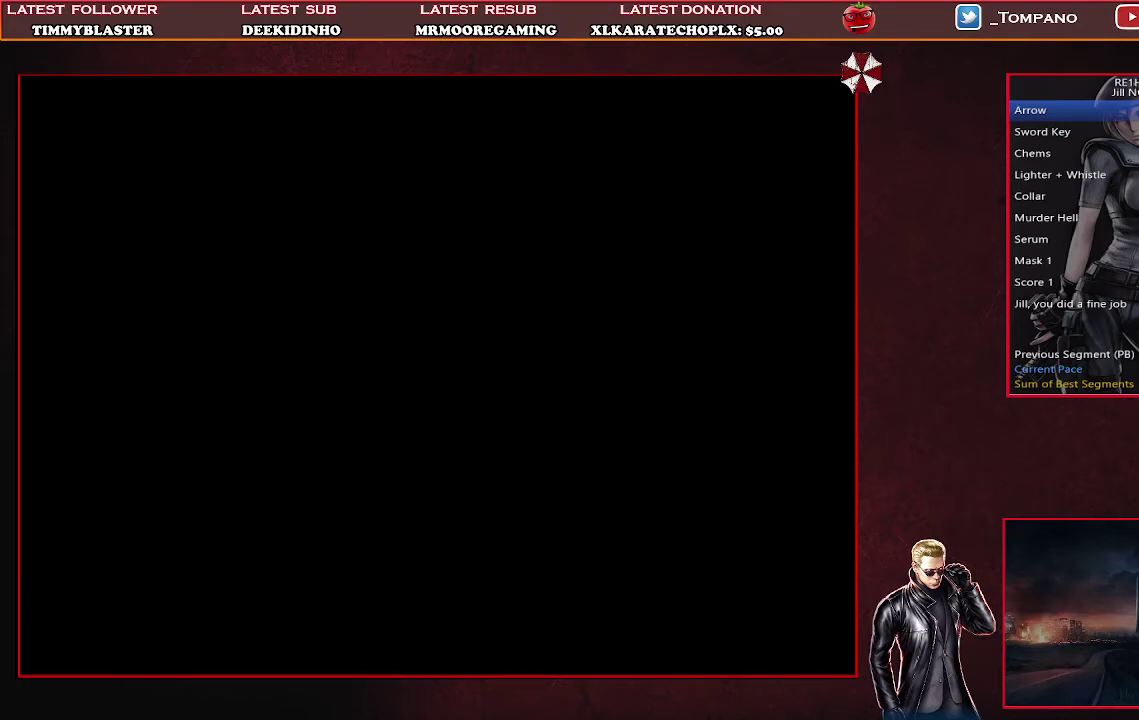
{"buttons": ["SQUARE", "DPAD_RIGHT"], "left_stick": "center", "events": []}
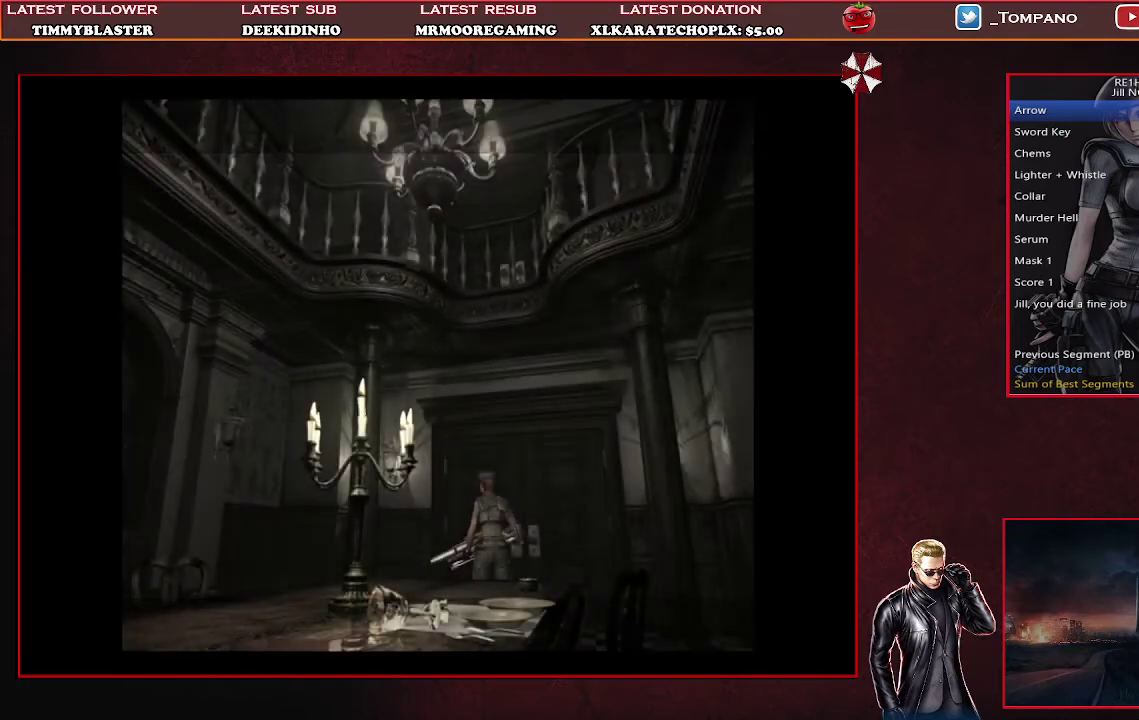
{"buttons": ["SQUARE", "DPAD_UP", "DPAD_RIGHT"], "left_stick": "center", "events": [[367, "DPAD_UP", "down"]]}
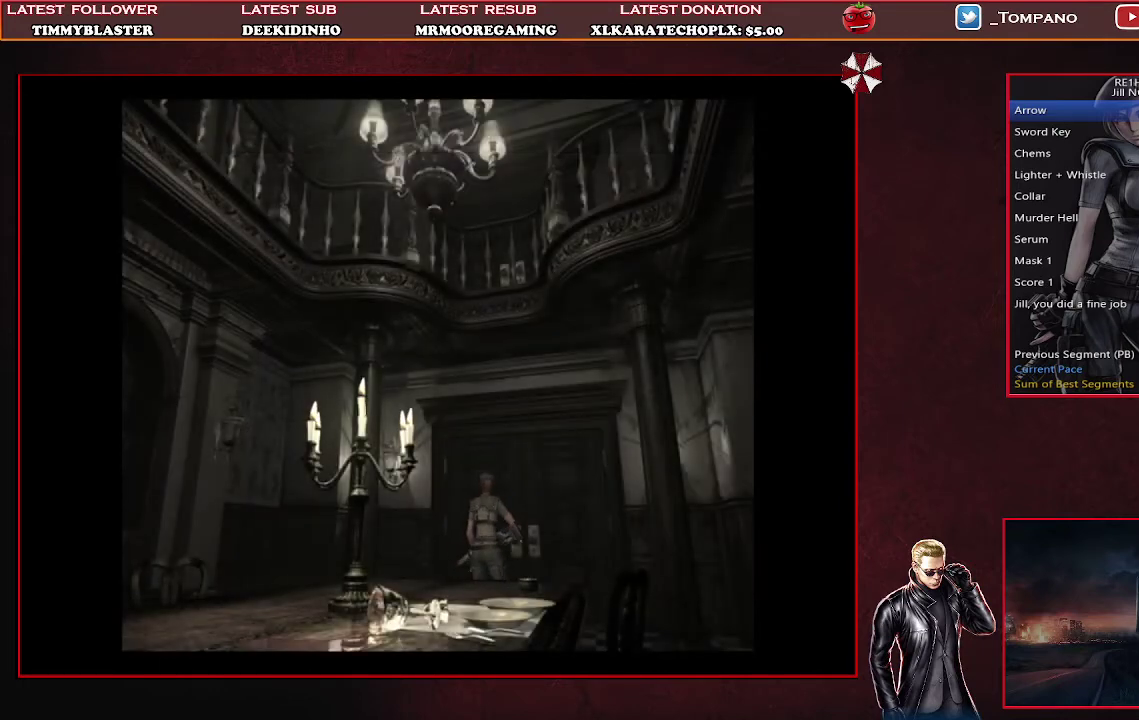
{"buttons": ["TRIANGLE", "DPAD_UP"], "left_stick": "center", "events": [[133, "DPAD_RIGHT", "up"], [400, "SQUARE", "up"], [433, "TRIANGLE", "down"]]}
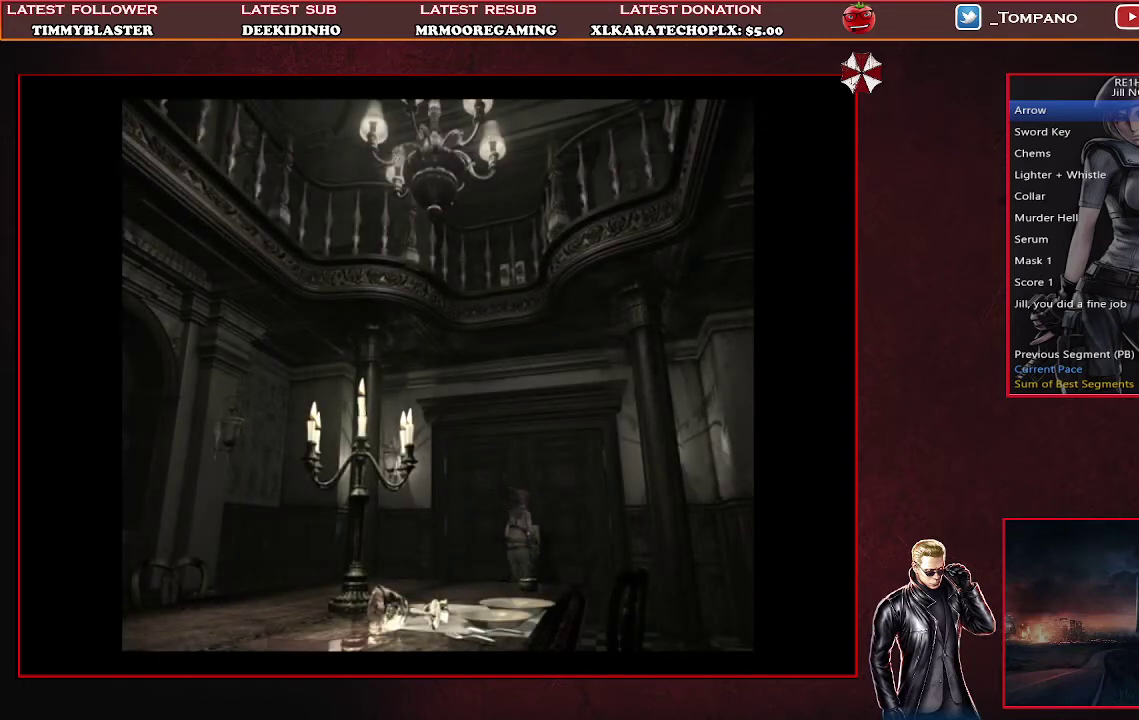
{"buttons": [], "left_stick": "center", "events": [[67, "DPAD_LEFT", "down"], [167, "DPAD_LEFT", "up"], [200, "DPAD_UP", "up"], [200, "TRIANGLE", "up"], [400, "CROSS", "down"], [500, "CROSS", "up"]]}
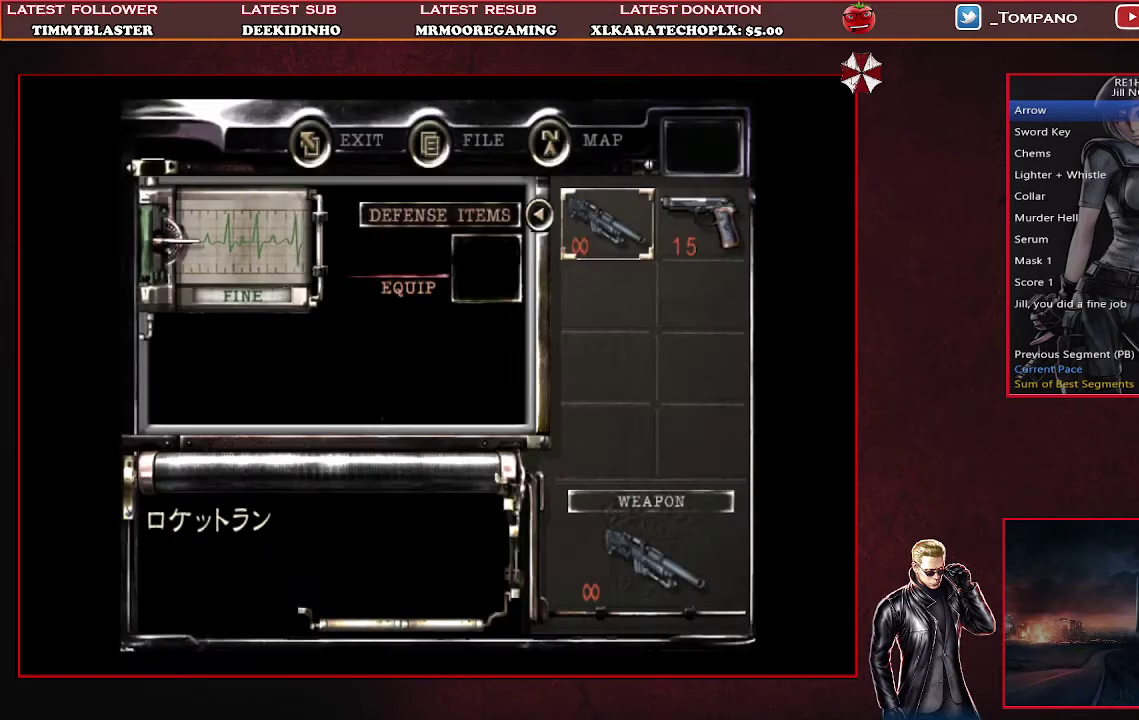
{"buttons": [], "left_stick": "center", "events": [[133, "CROSS", "down"], [267, "CROSS", "up"], [367, "TRIANGLE", "down"], [500, "TRIANGLE", "up"]]}
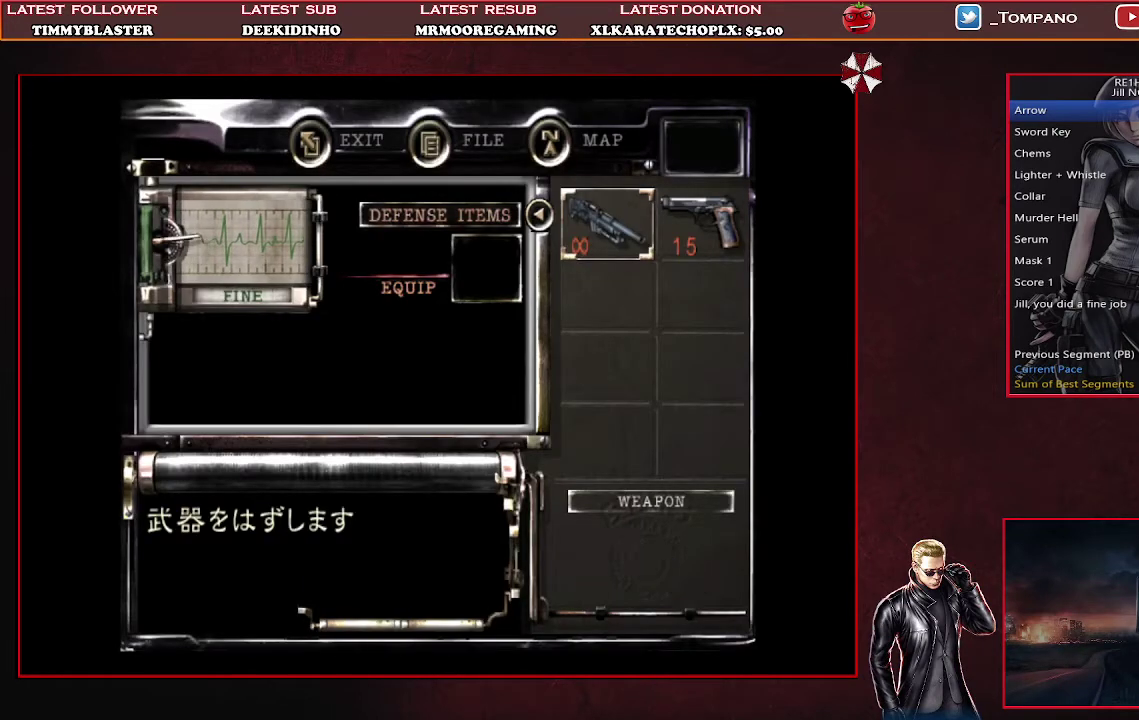
{"buttons": ["CROSS", "SQUARE", "DPAD_UP", "DPAD_LEFT"], "left_stick": "center", "events": [[33, "DPAD_UP", "down"], [100, "DPAD_LEFT", "down"], [100, "SQUARE", "down"], [367, "CROSS", "down"]]}
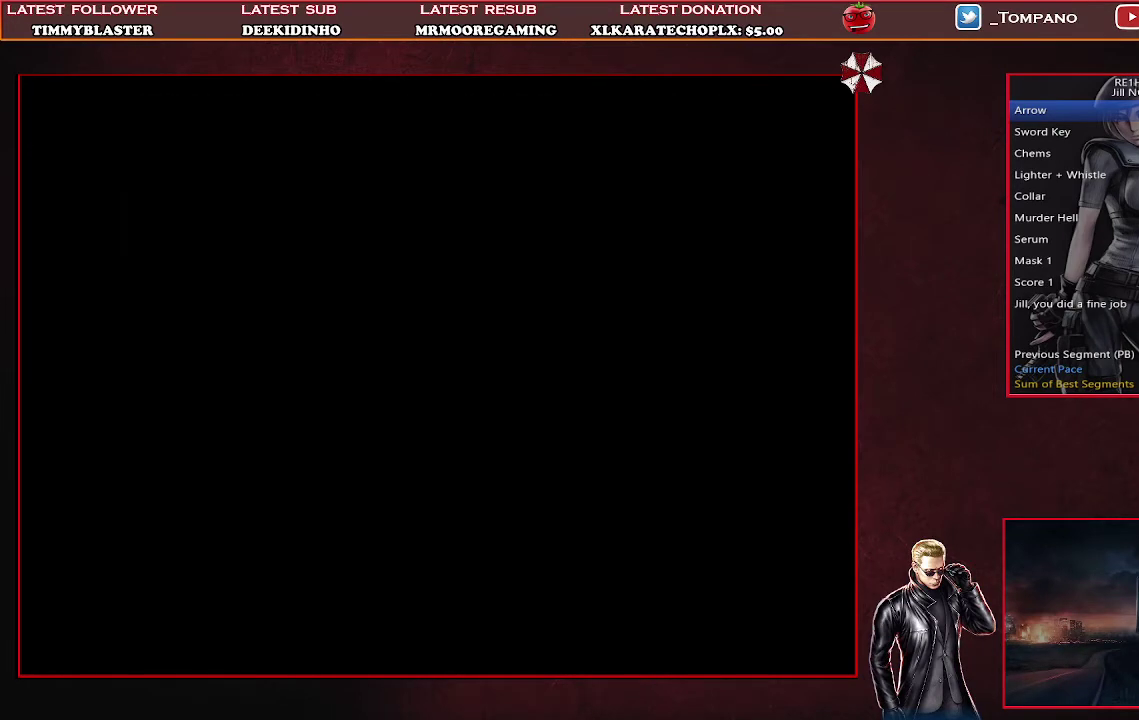
{"buttons": ["SQUARE"], "left_stick": "center", "events": [[467, "DPAD_LEFT", "up"], [500, "CROSS", "up"], [500, "DPAD_UP", "up"]]}
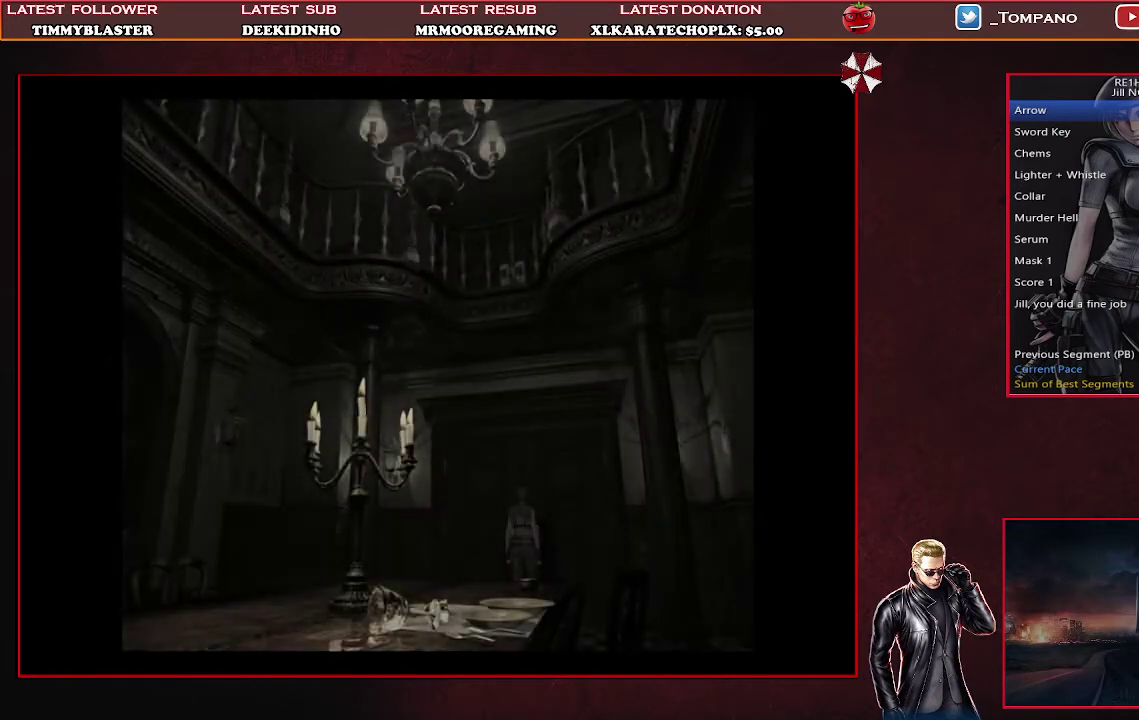
{"buttons": [], "left_stick": "center", "events": [[33, "SQUARE", "up"]]}
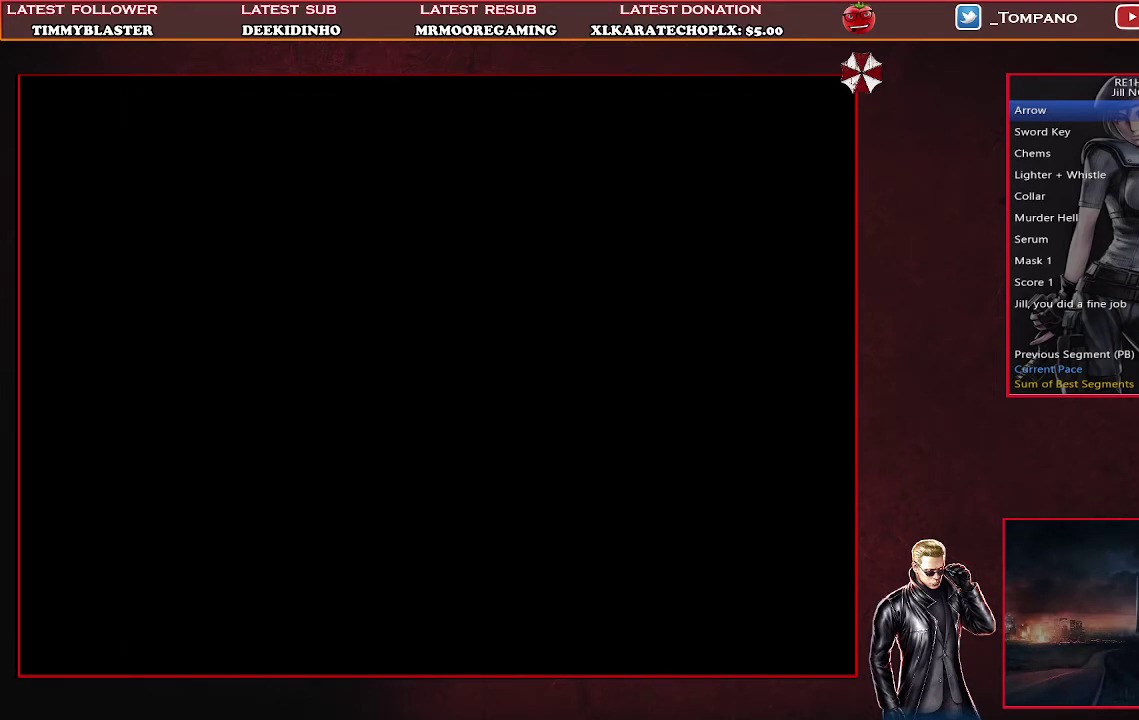
{"buttons": [], "left_stick": "center", "events": []}
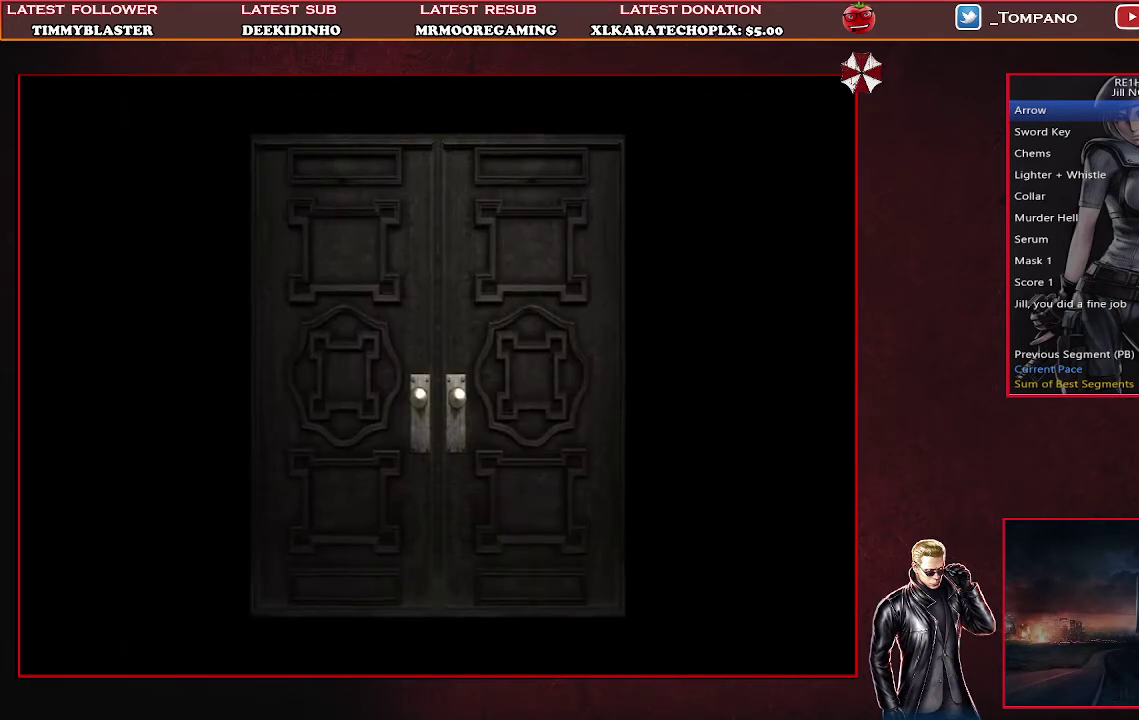
{"buttons": [], "left_stick": "center", "events": []}
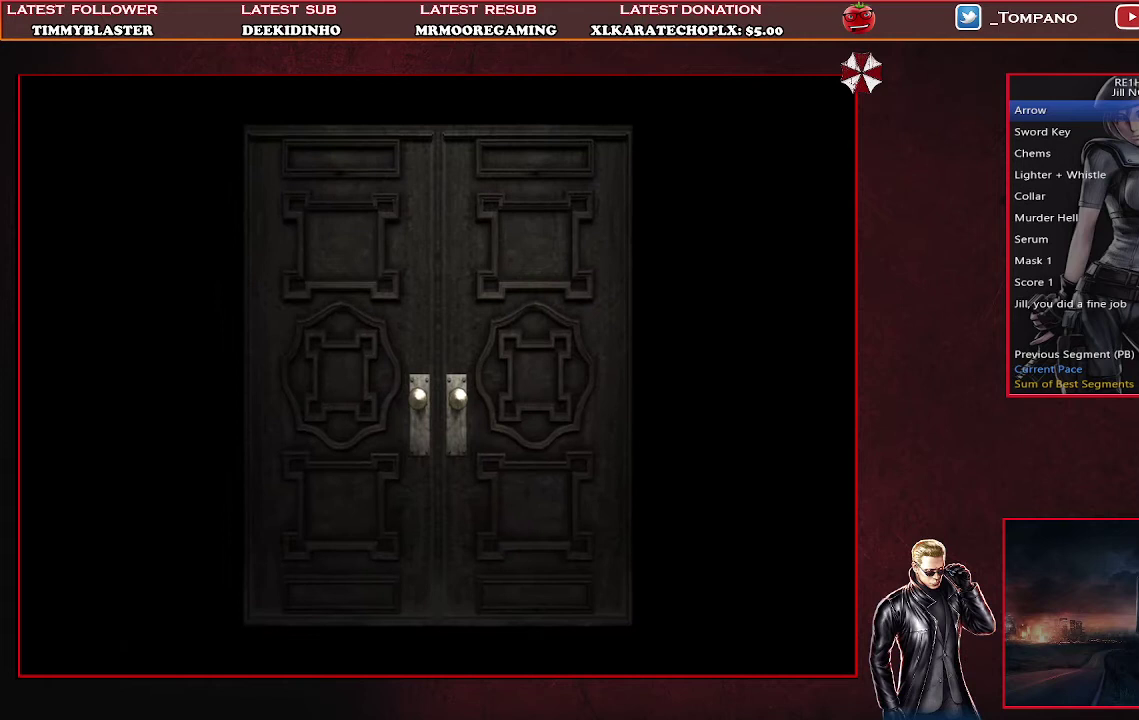
{"buttons": [], "left_stick": "center", "events": []}
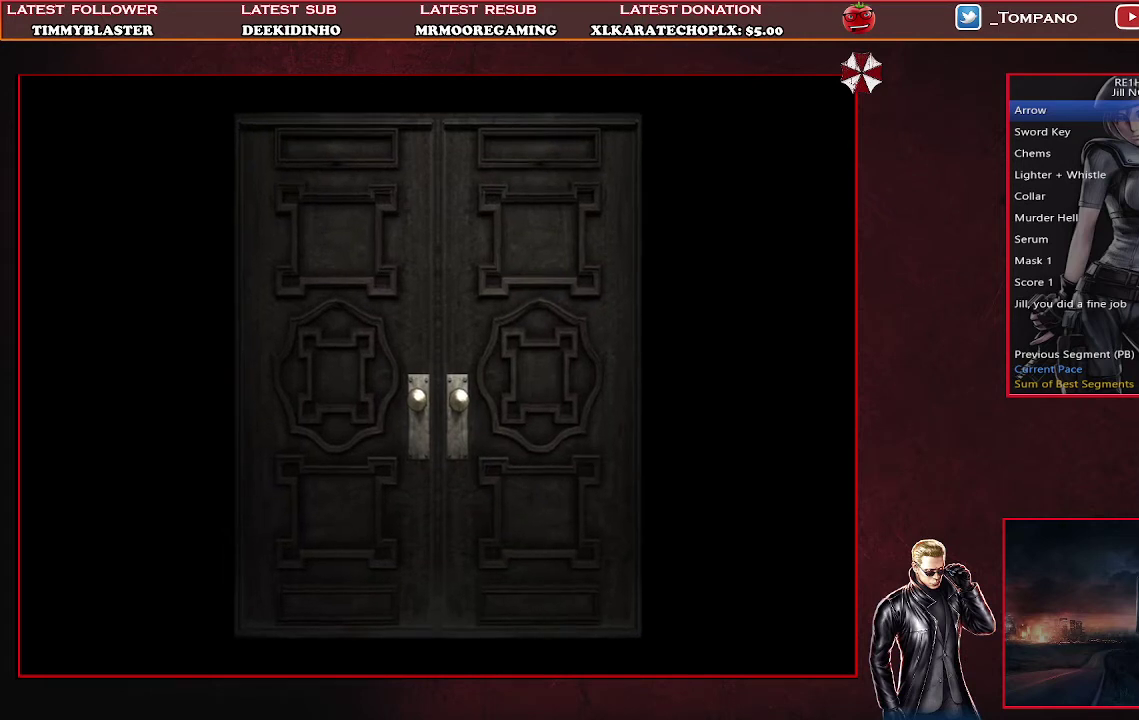
{"buttons": [], "left_stick": "center", "events": []}
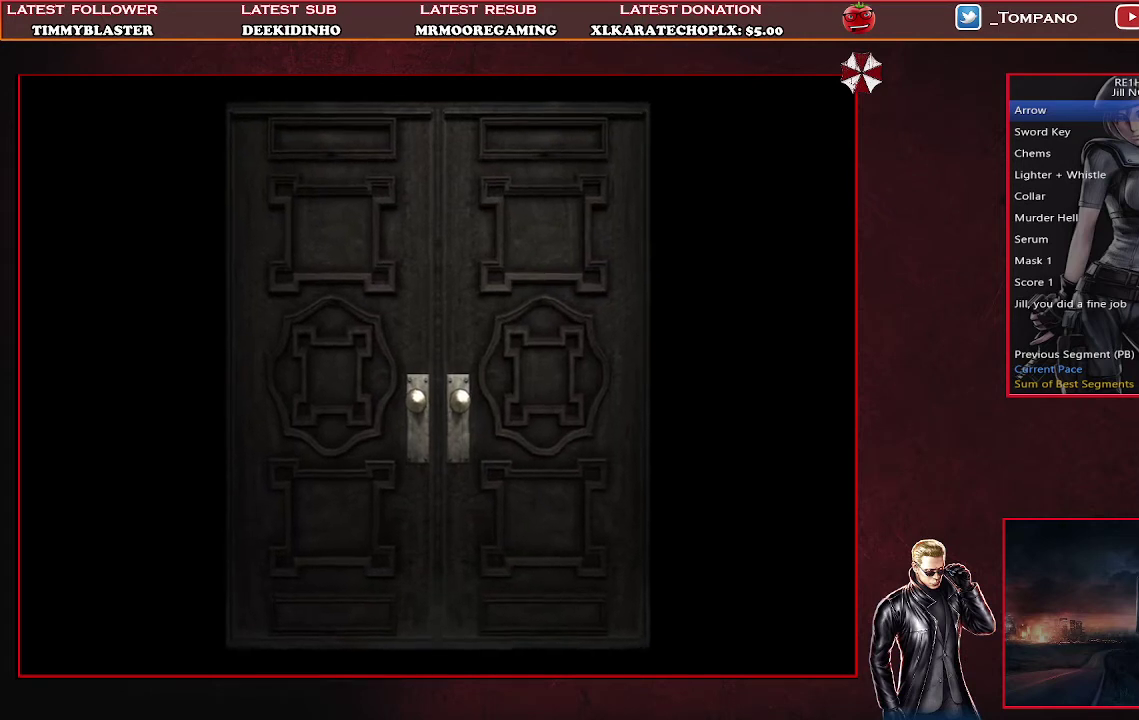
{"buttons": [], "left_stick": "center", "events": []}
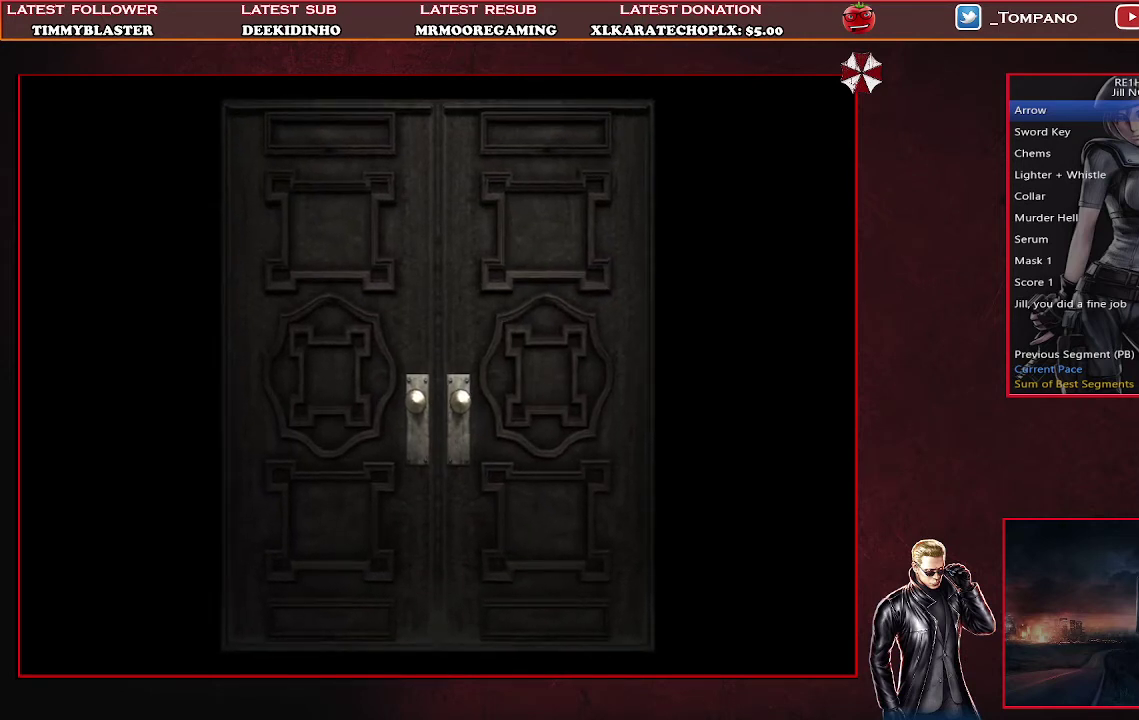
{"buttons": [], "left_stick": "center", "events": []}
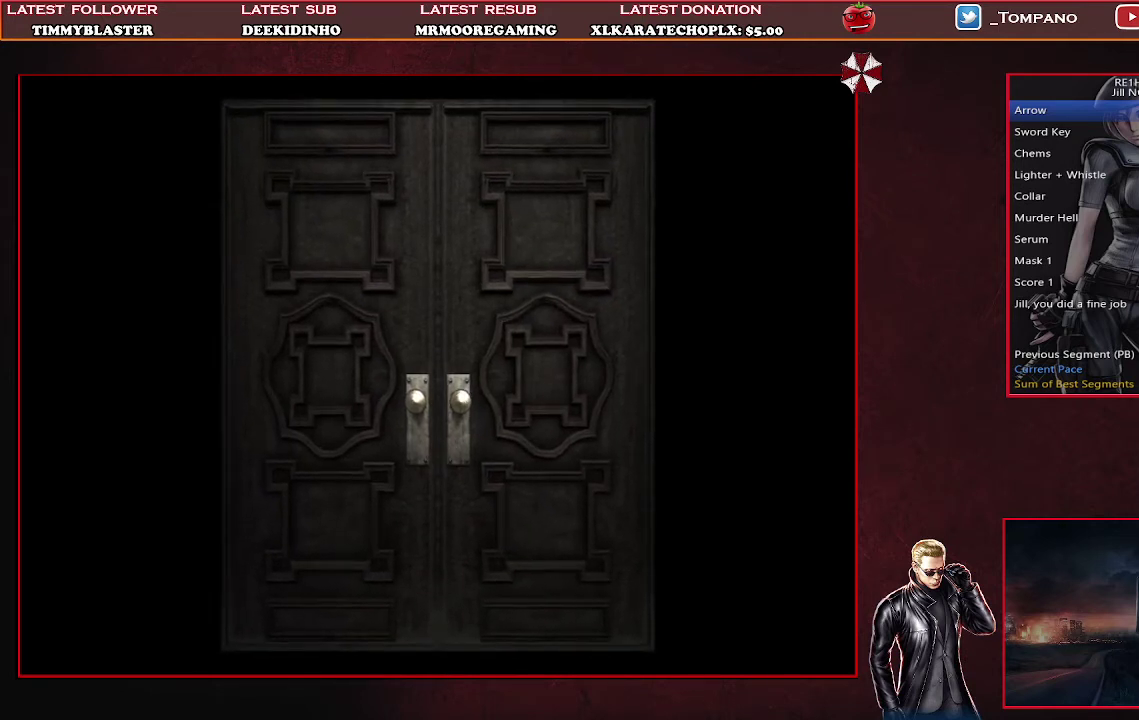
{"buttons": [], "left_stick": "center", "events": []}
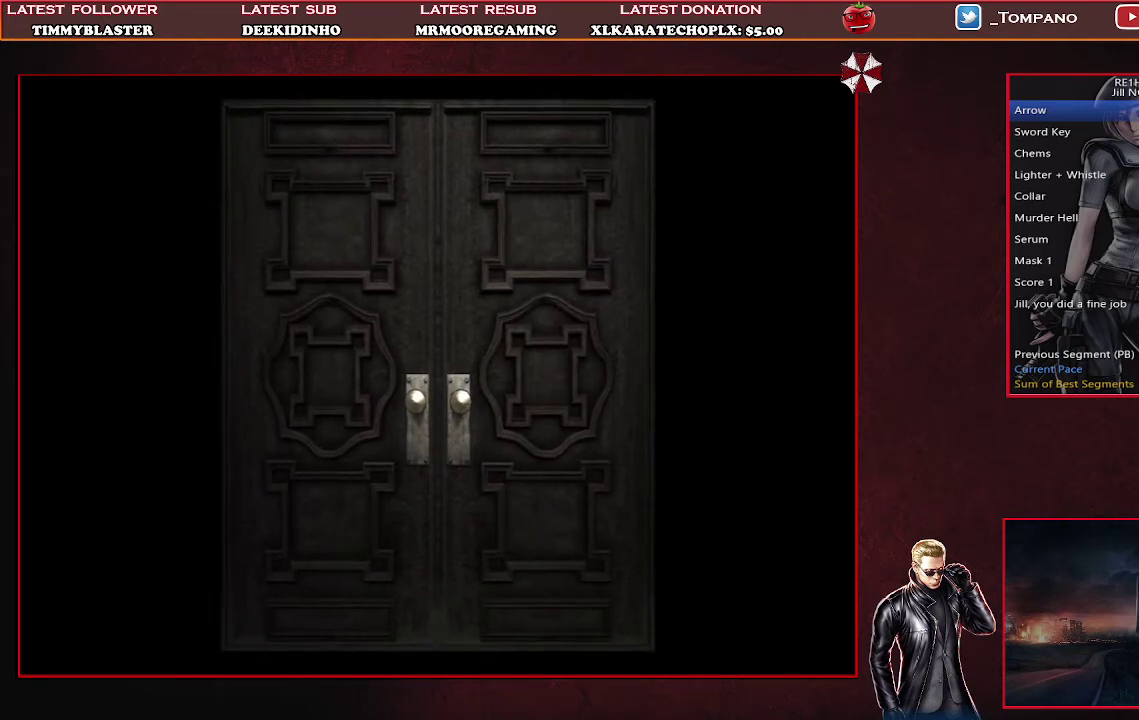
{"buttons": [], "left_stick": "center", "events": []}
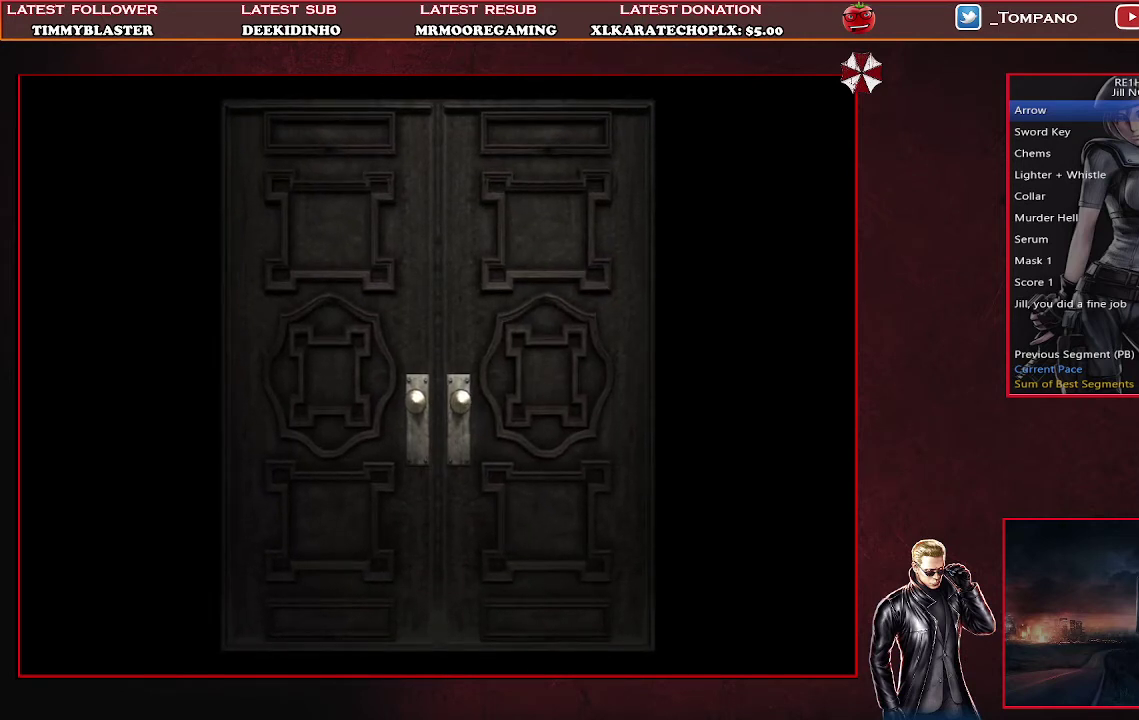
{"buttons": [], "left_stick": "center", "events": []}
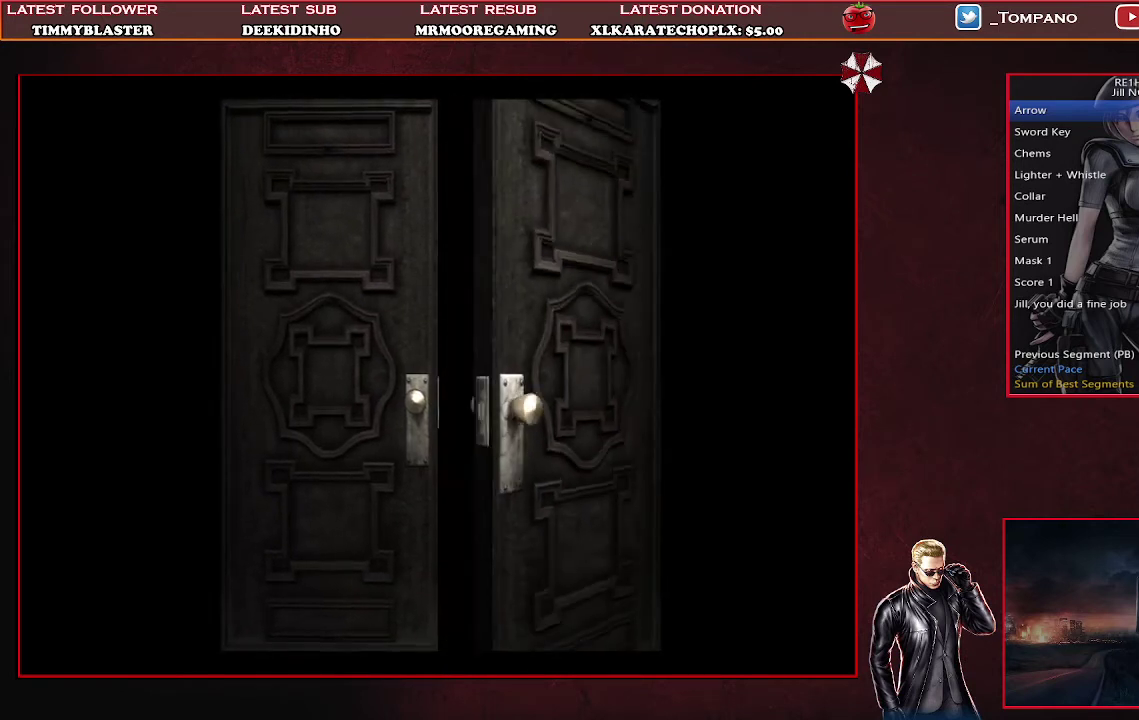
{"buttons": ["START"], "left_stick": "center", "events": [[467, "START", "down"]]}